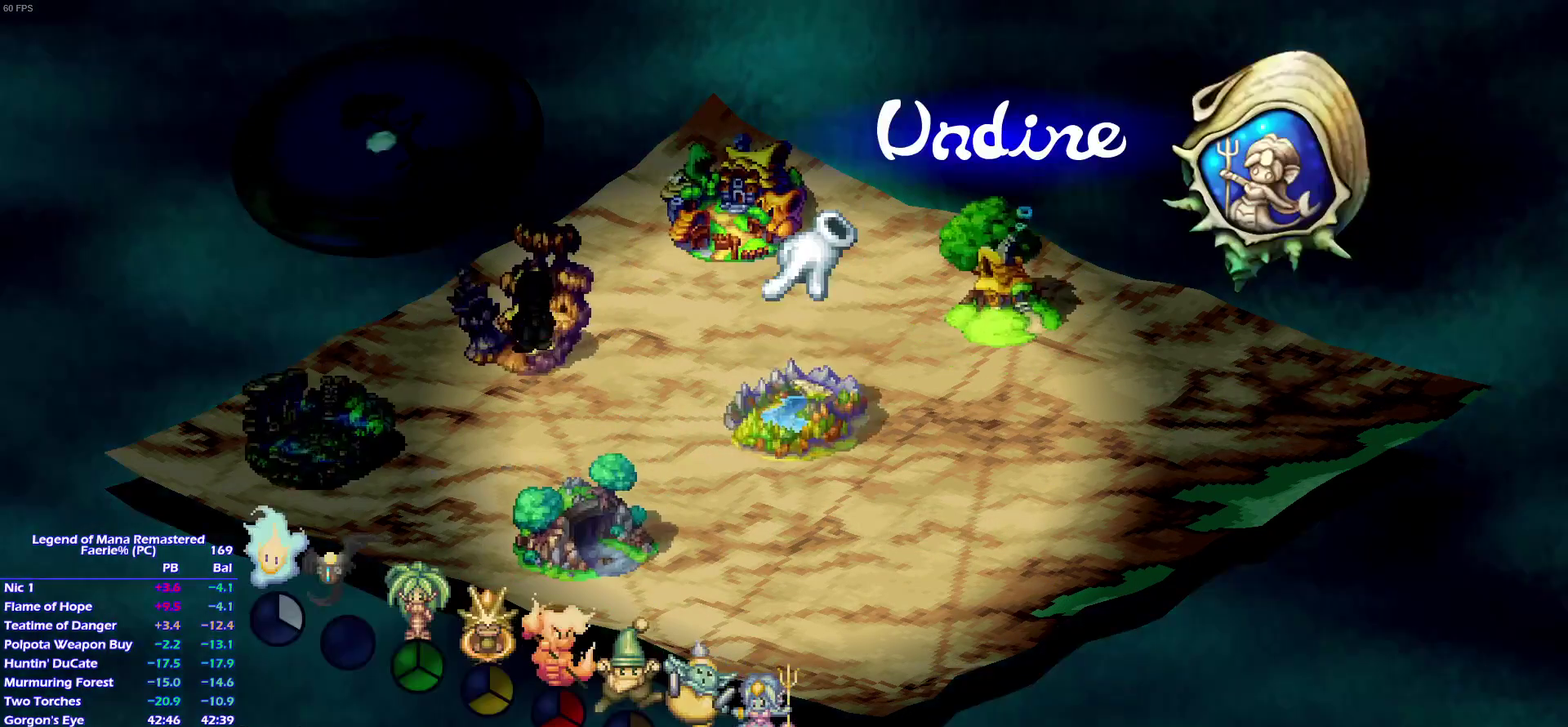
Gameplay with a controller (PlayStation layout); each line is a JSON object with the inputs held at the frame after it. "events" lists button and stick changes between this image and that frame as [ms after this image, input, new state], when the widget could be followed in between. This overlay highlights the sticks when they move; stick clicks (L3) are not distinguishable. Not read: L3 R3.
{"buttons": ["L1"], "left_stick": "center", "right_stick": "center"}
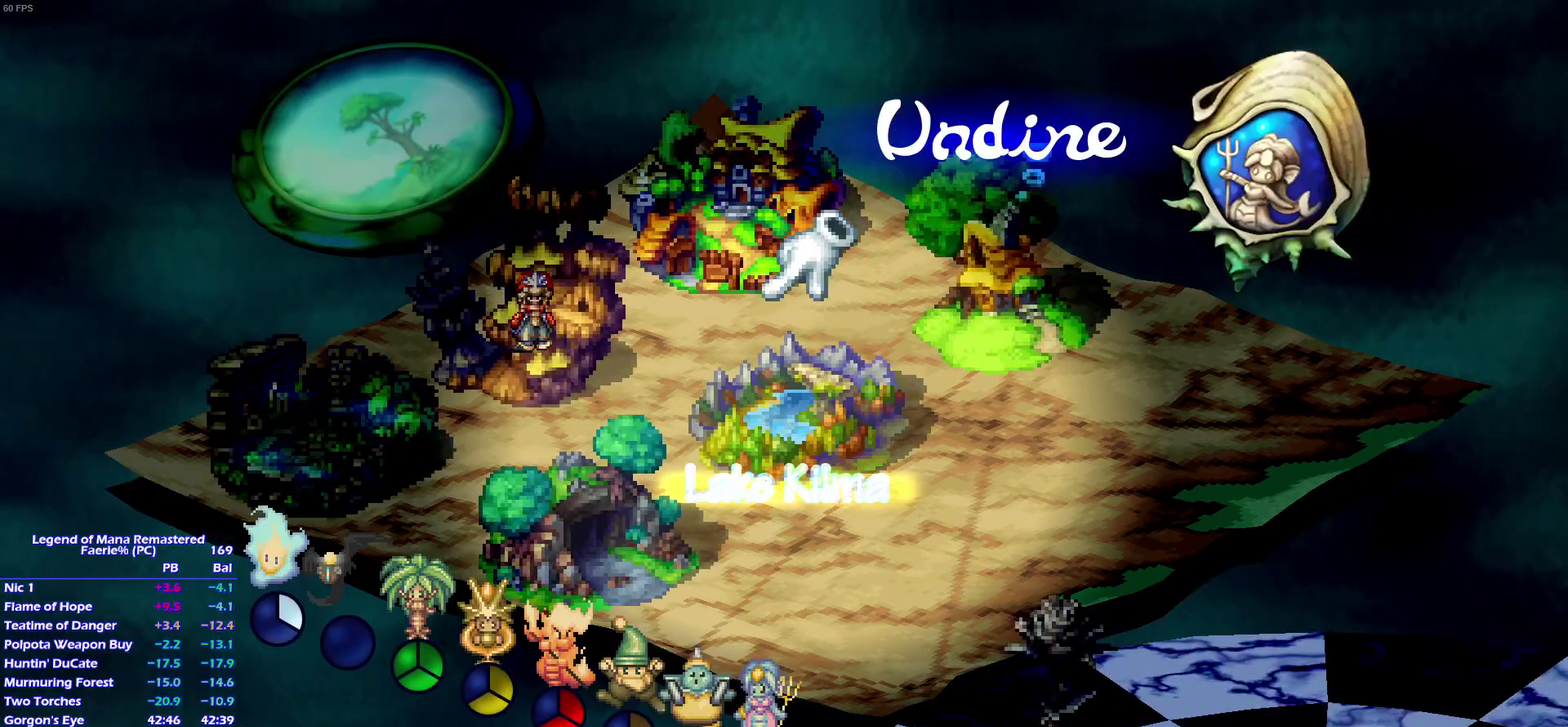
{"buttons": [], "left_stick": "center", "right_stick": "center", "events": [[433, "L1", "up"]]}
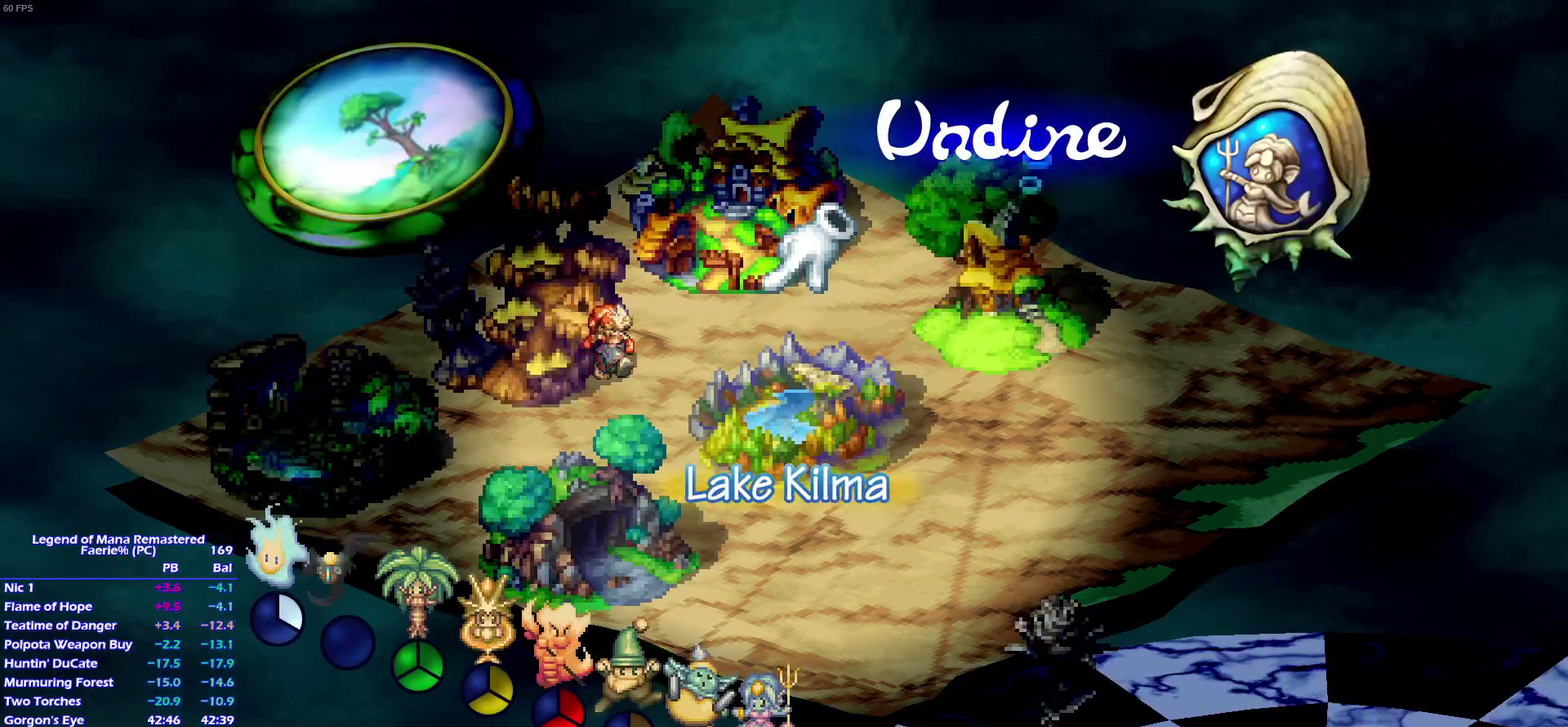
{"buttons": [], "left_stick": "center", "right_stick": "center", "events": []}
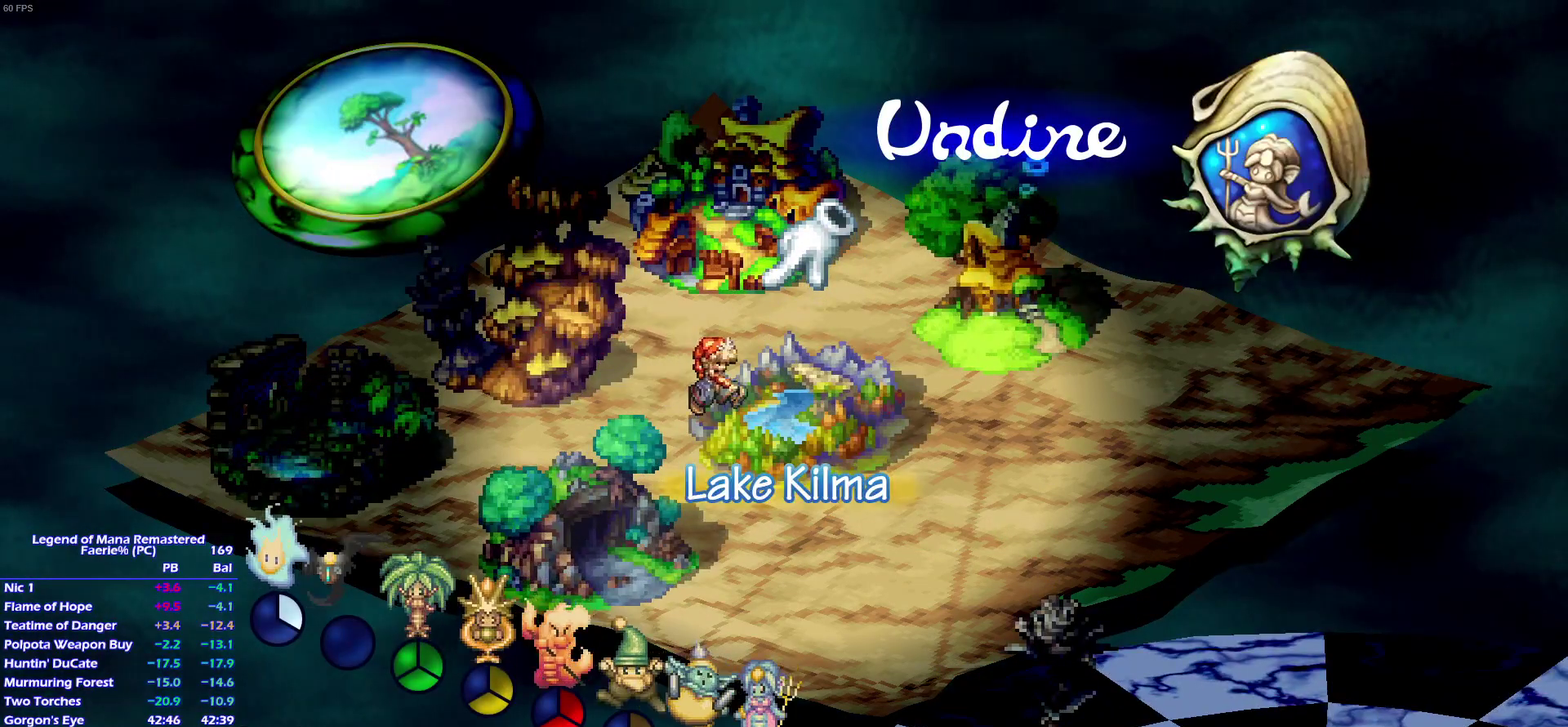
{"buttons": ["CROSS"], "left_stick": "center", "right_stick": "center"}
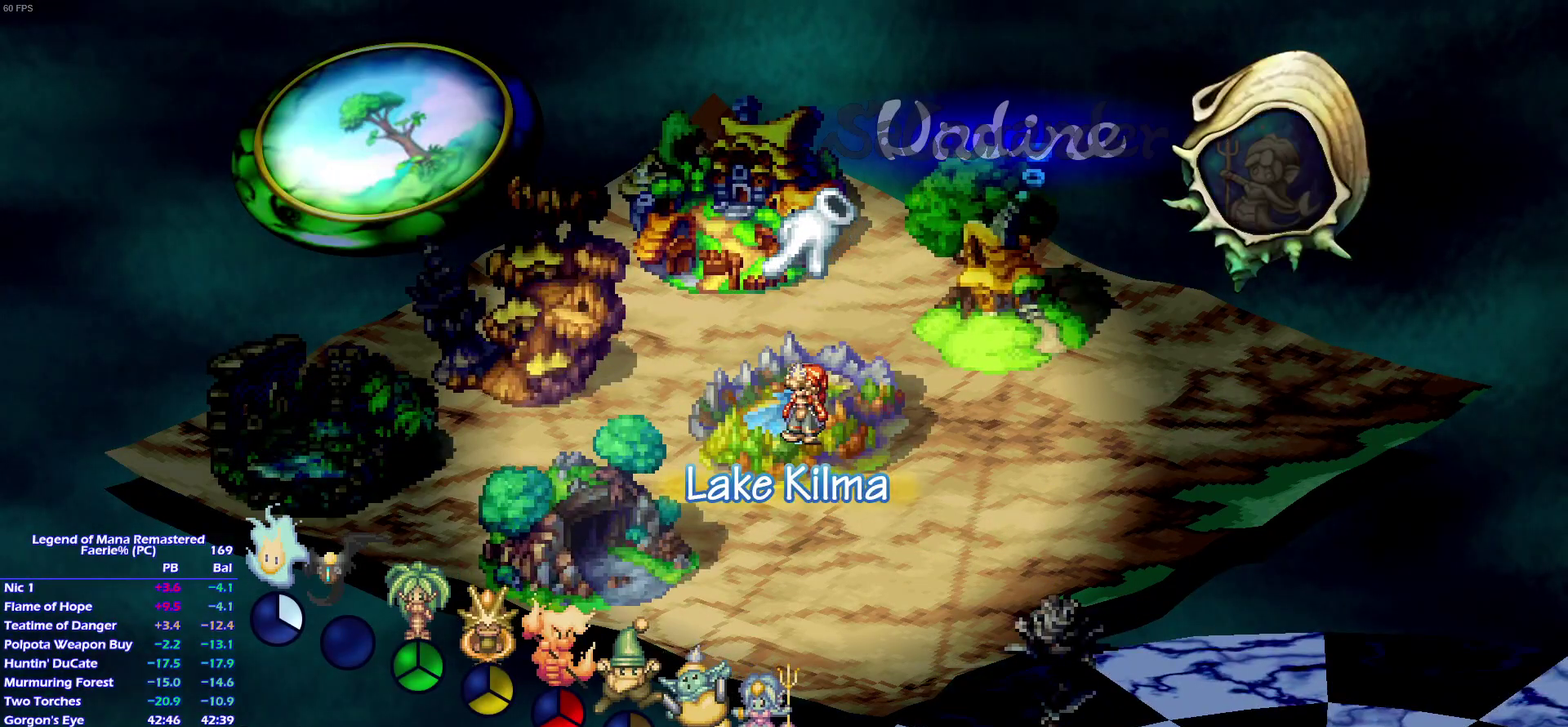
{"buttons": [], "left_stick": "center", "right_stick": "center"}
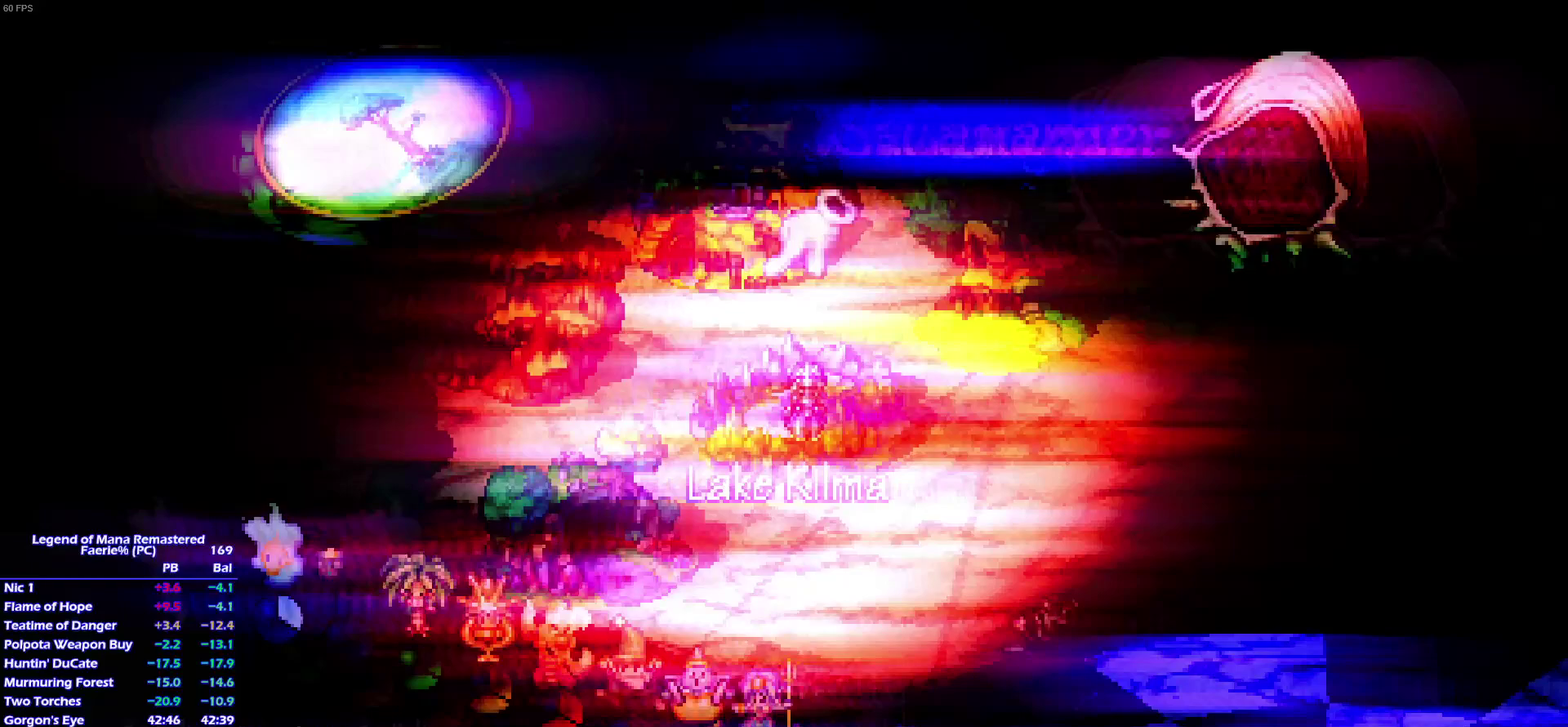
{"buttons": ["CROSS"], "left_stick": "center", "right_stick": "center"}